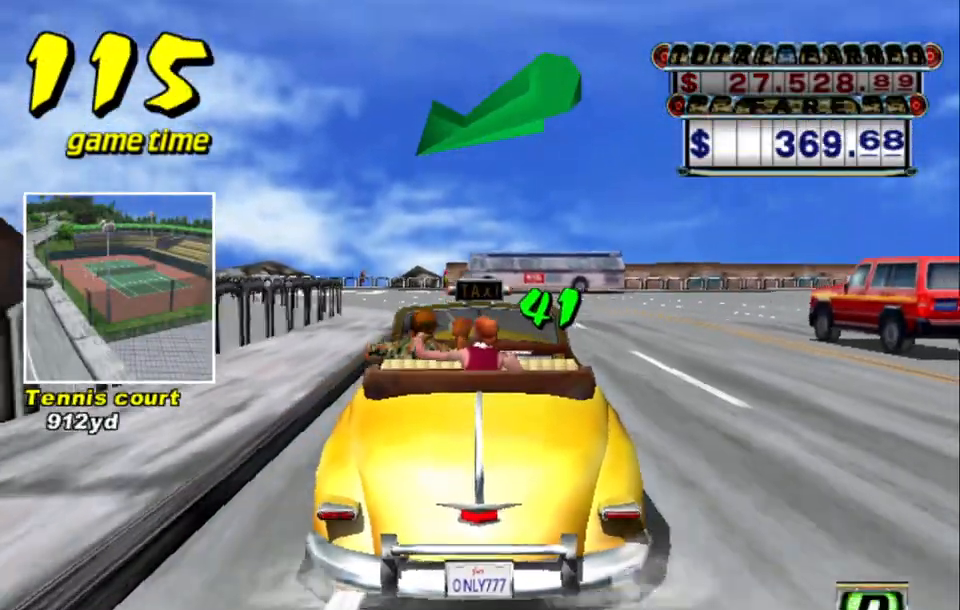
Gameplay with keyboard; each line is a JSON object with the keys held at the frame after it. "events" lists presses ("down") and releases ("up") of "a", "down", "left", "return", "right", "s", "space", "tab" and "up" between this image and that frame as [ms after this image, input, new state], when the widget could be followed in between. No other keys are recorded. Mouse input is not recorded.
{"keys": ["left", "up"], "events": [[500, "left", "down"]]}
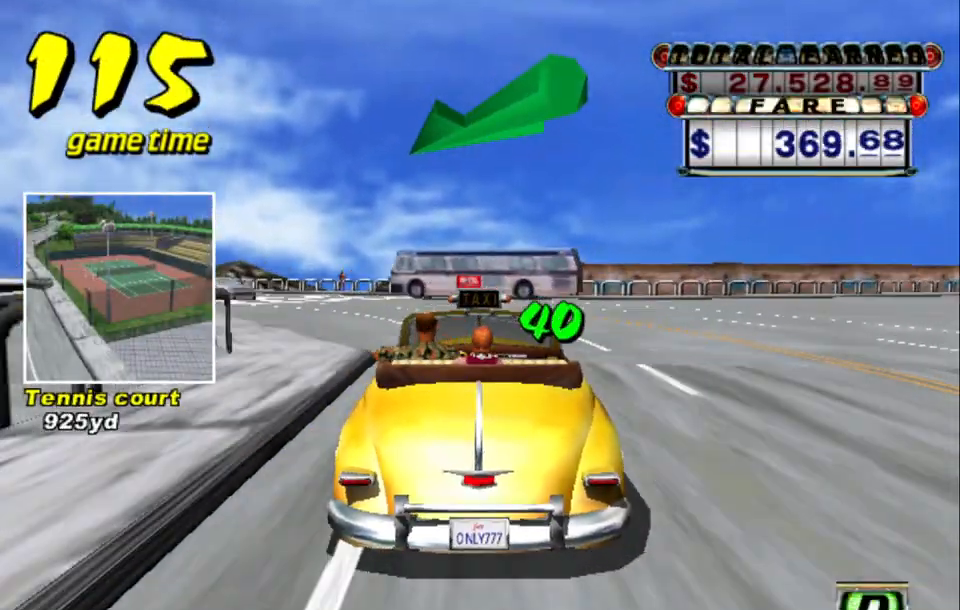
{"keys": ["up"], "events": [[183, "left", "up"]]}
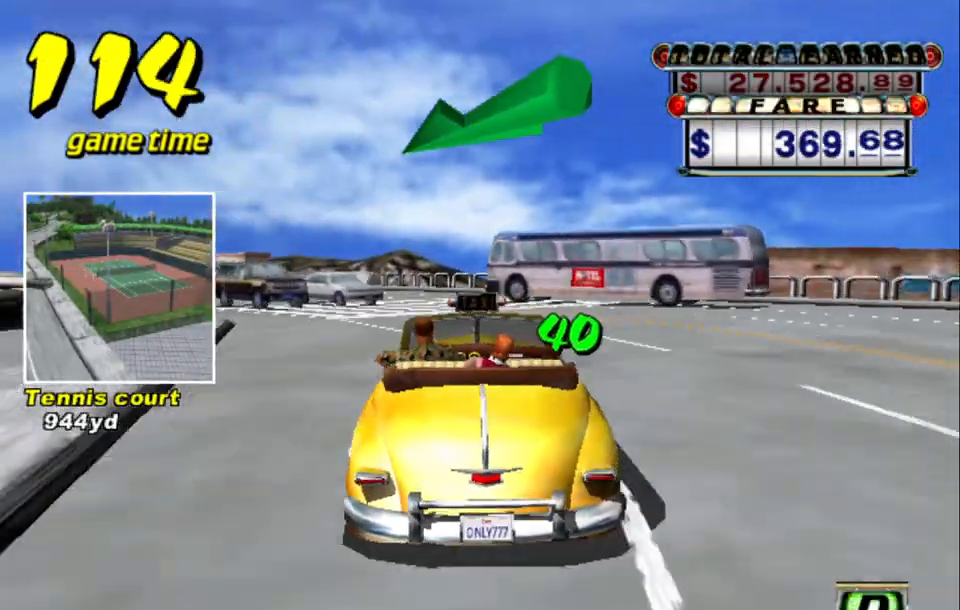
{"keys": ["left", "up"], "events": [[150, "left", "down"]]}
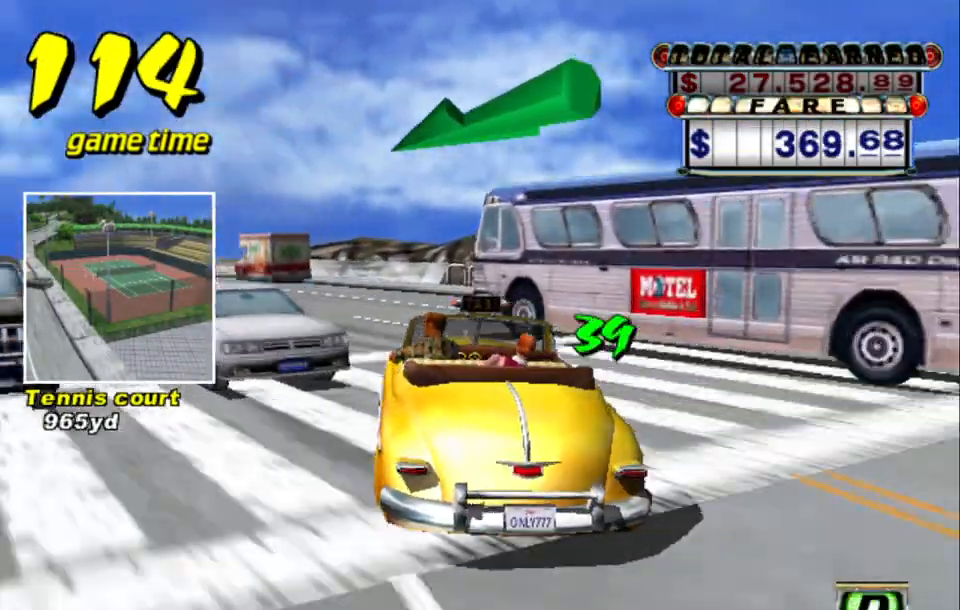
{"keys": ["a", "left"], "events": [[317, "left", "up"], [317, "up", "up"], [400, "a", "down"], [500, "left", "down"]]}
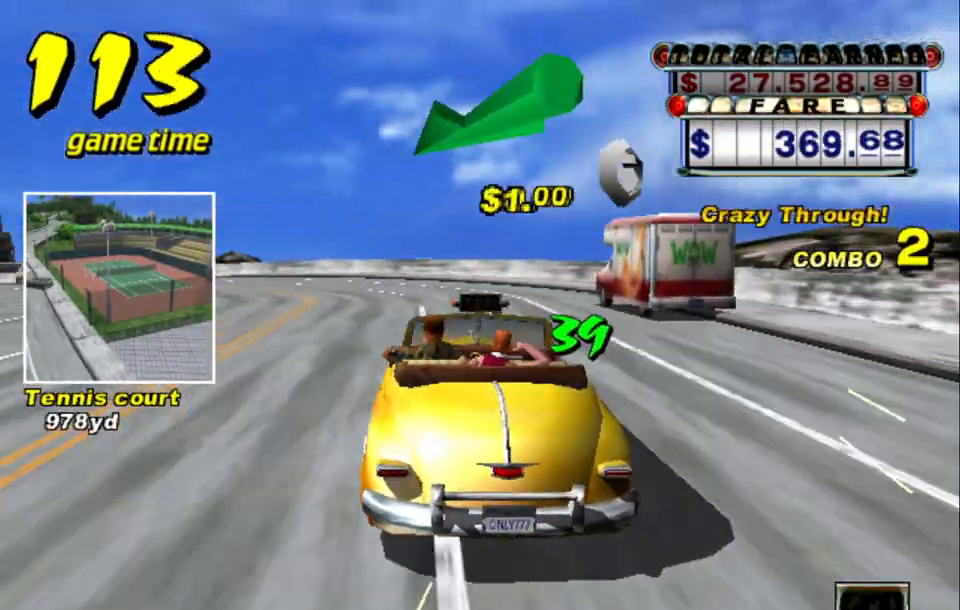
{"keys": ["left", "up"], "events": [[50, "a", "up"], [100, "left", "up"], [183, "s", "down"], [233, "left", "down"], [233, "up", "down"], [367, "s", "up"]]}
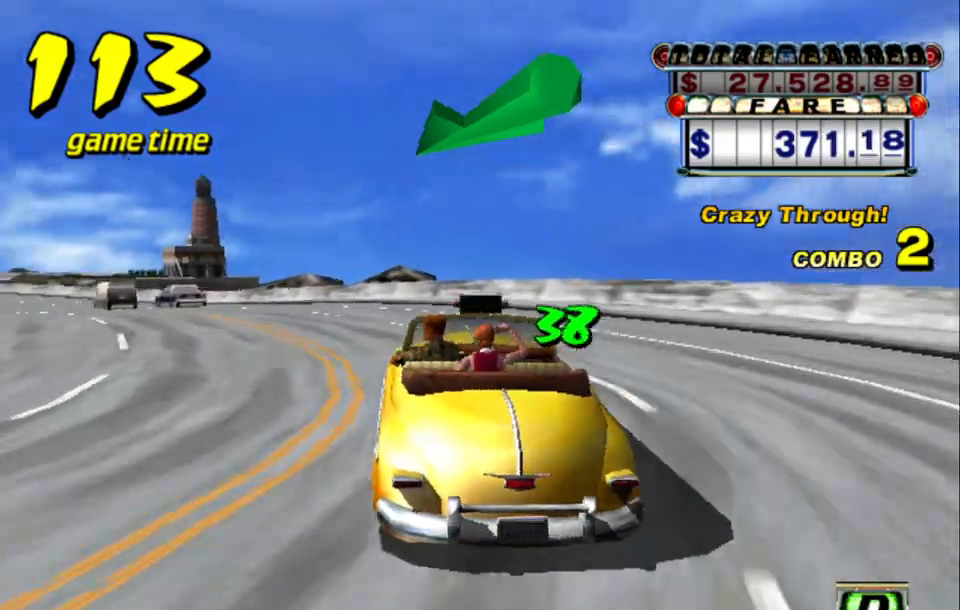
{"keys": ["up"], "events": [[333, "left", "up"]]}
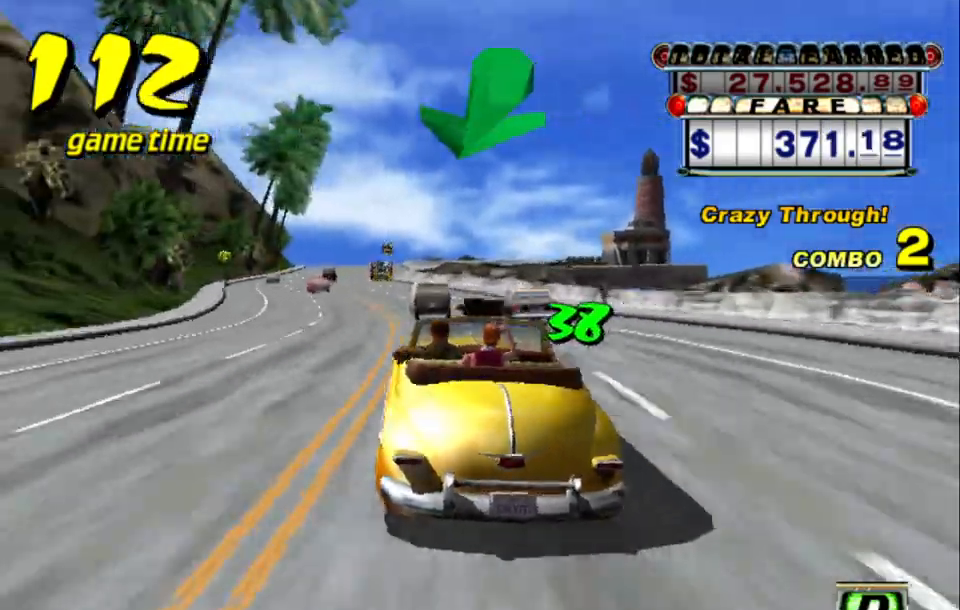
{"keys": [], "events": [[67, "up", "up"], [300, "a", "down"], [300, "right", "down"], [400, "right", "up"], [483, "a", "up"]]}
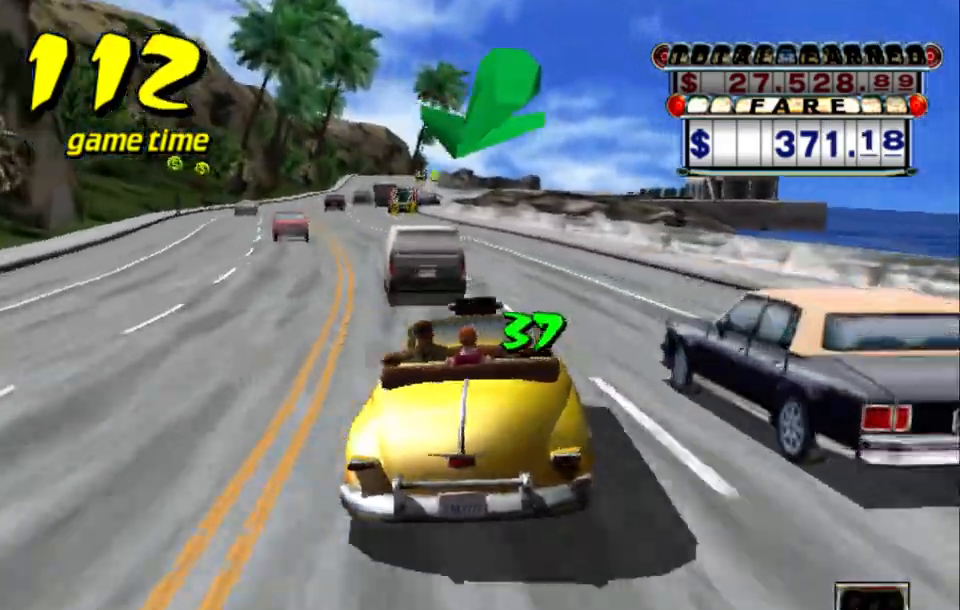
{"keys": ["left", "s", "up"], "events": [[133, "left", "down"], [283, "s", "down"], [367, "up", "down"]]}
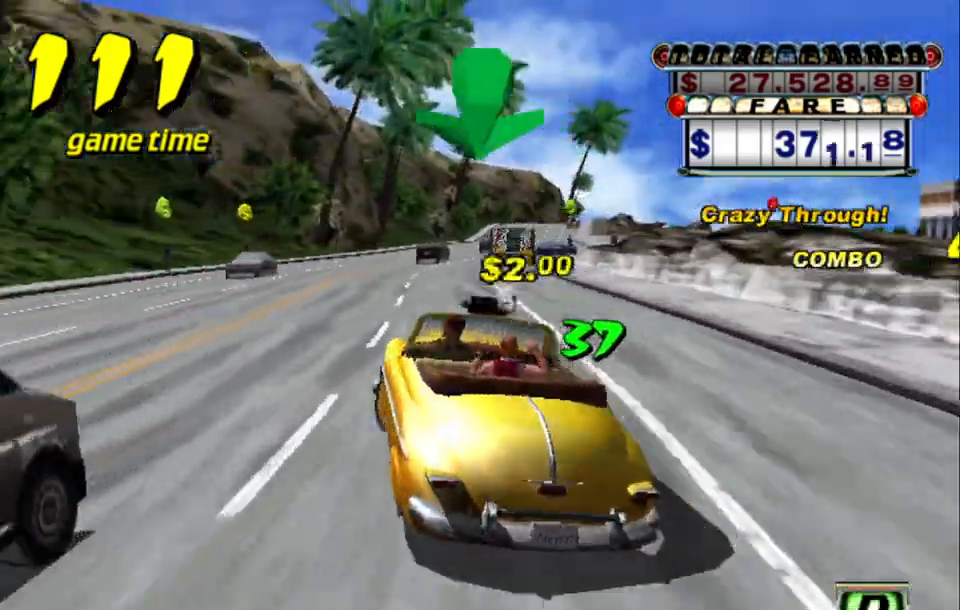
{"keys": ["up"], "events": [[17, "left", "up"], [250, "right", "down"], [250, "s", "up"], [433, "right", "up"]]}
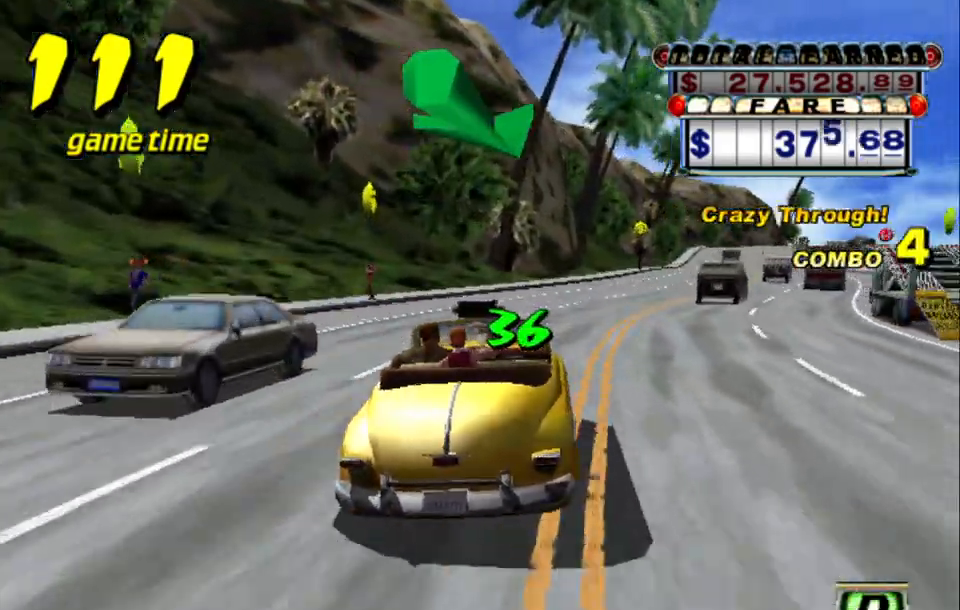
{"keys": [], "events": [[167, "right", "down"], [267, "right", "up"], [267, "up", "up"], [300, "a", "down"], [400, "a", "up"]]}
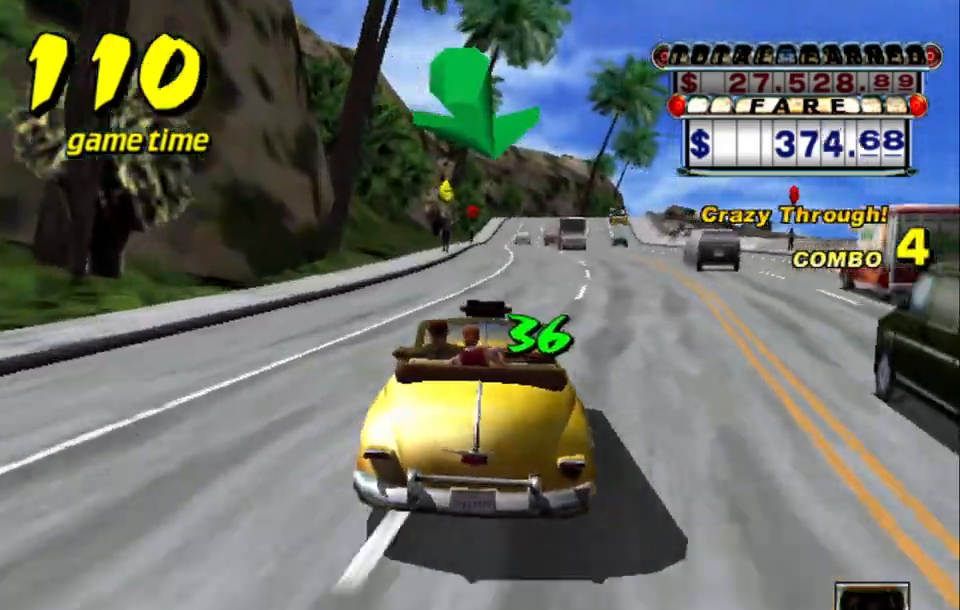
{"keys": ["up"], "events": [[50, "s", "down"], [133, "s", "up"], [133, "up", "down"]]}
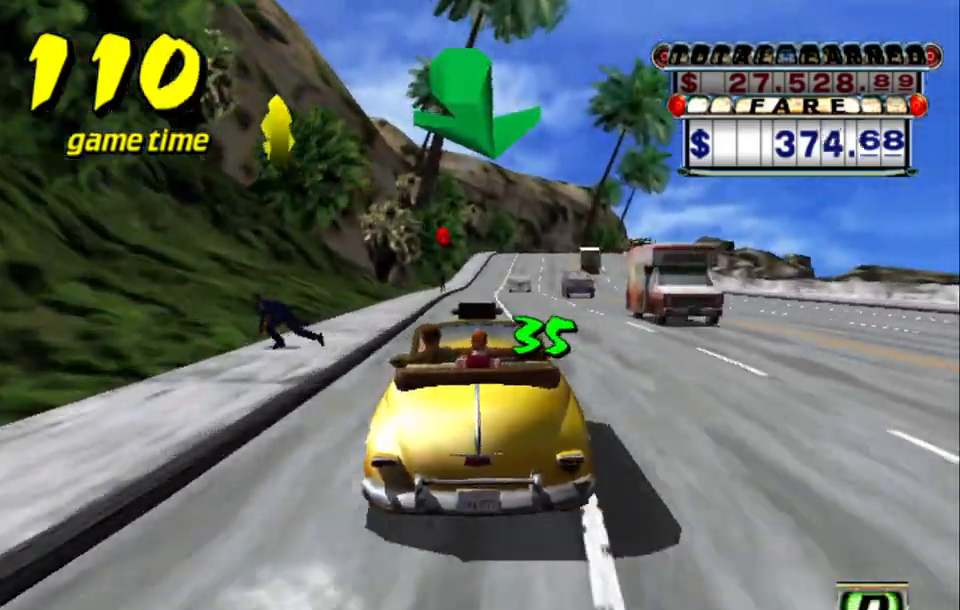
{"keys": ["up"], "events": []}
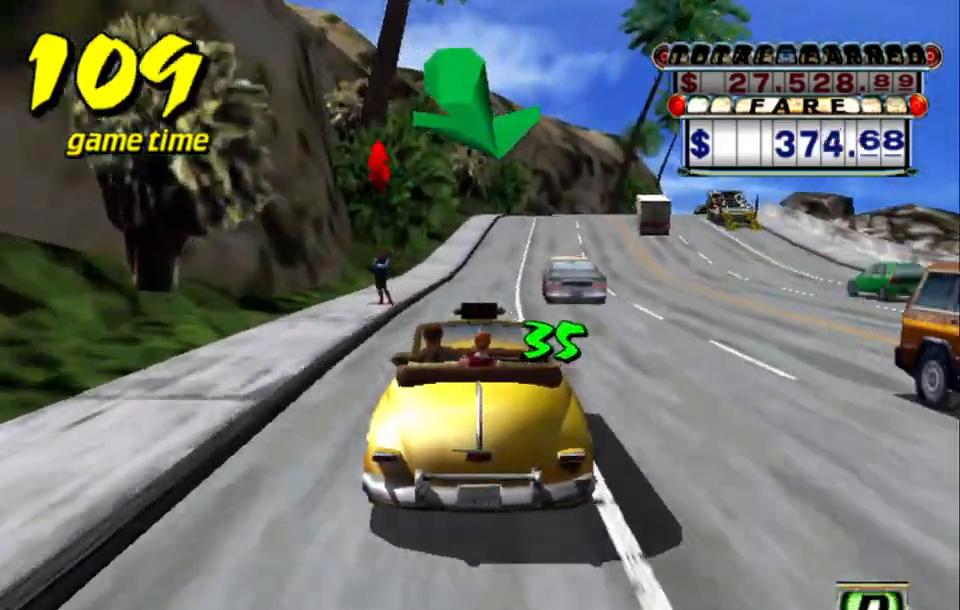
{"keys": ["up"], "events": [[83, "right", "down"], [167, "right", "up"]]}
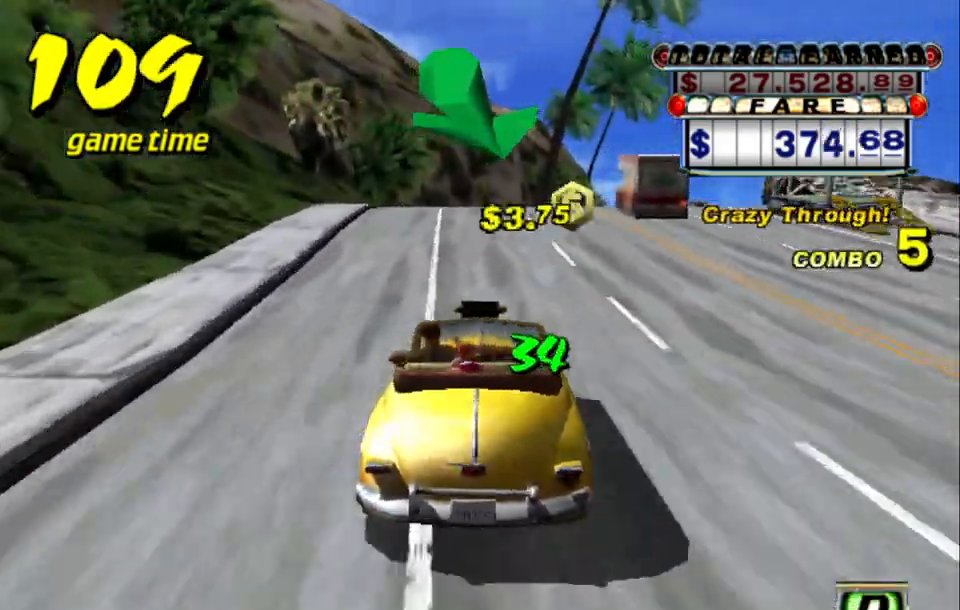
{"keys": ["right", "up"], "events": [[467, "right", "down"]]}
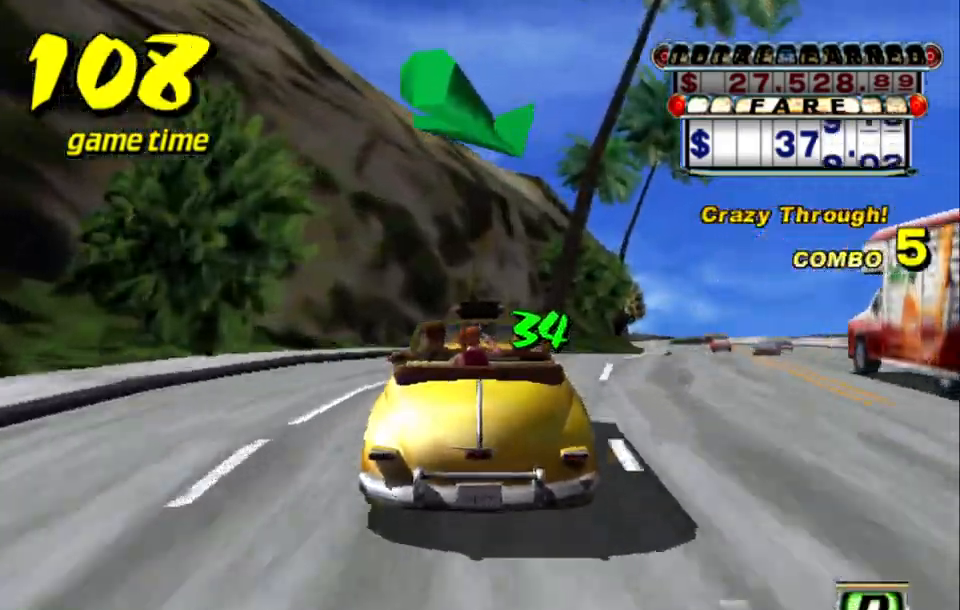
{"keys": [], "events": [[67, "right", "up"], [400, "right", "down"], [433, "right", "up"], [433, "up", "up"]]}
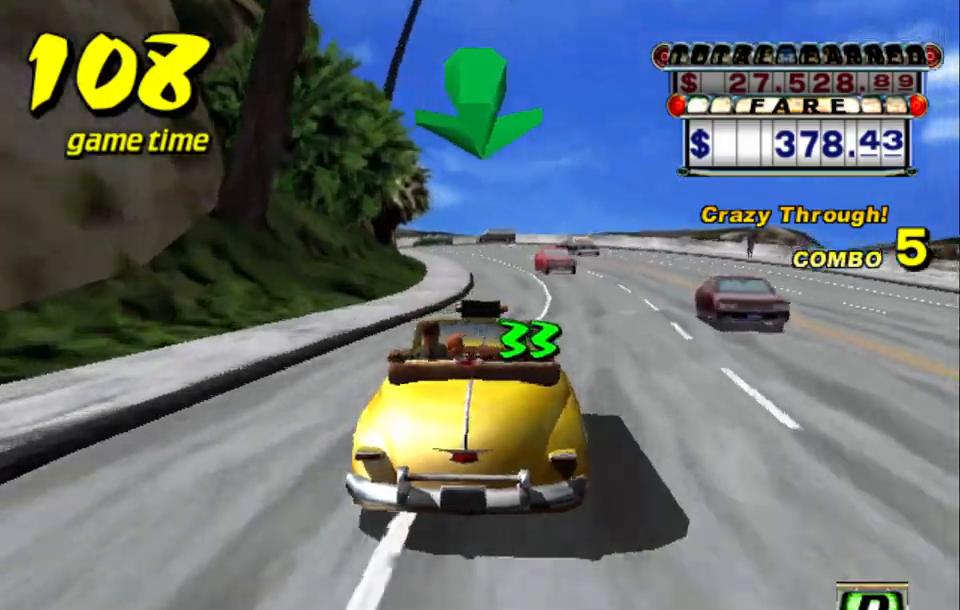
{"keys": ["a", "left"], "events": [[267, "left", "down"], [317, "left", "up"], [500, "a", "down"], [500, "left", "down"]]}
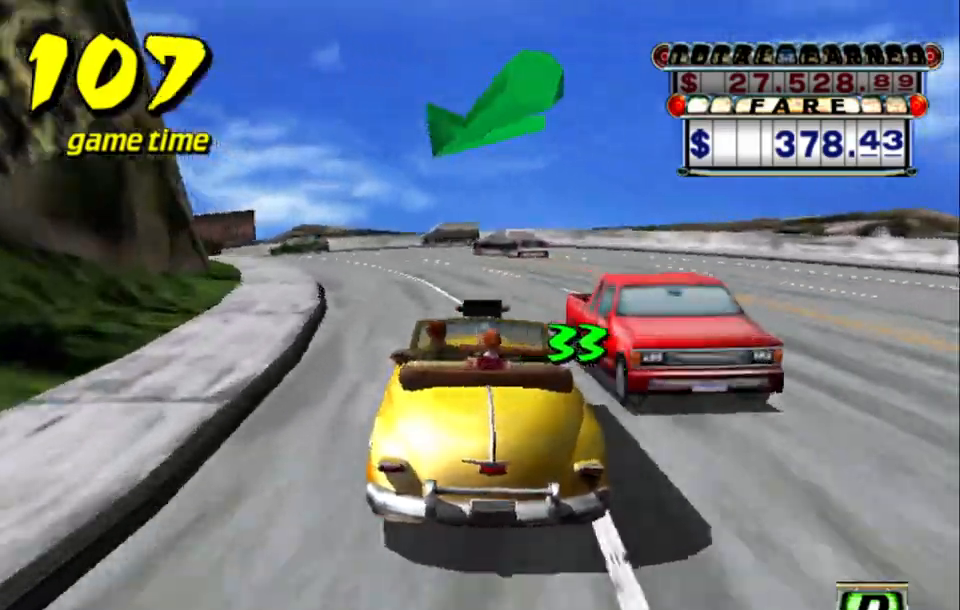
{"keys": [], "events": [[50, "s", "down"], [133, "a", "up"], [133, "s", "up"], [183, "s", "down"], [267, "s", "up"], [500, "left", "up"]]}
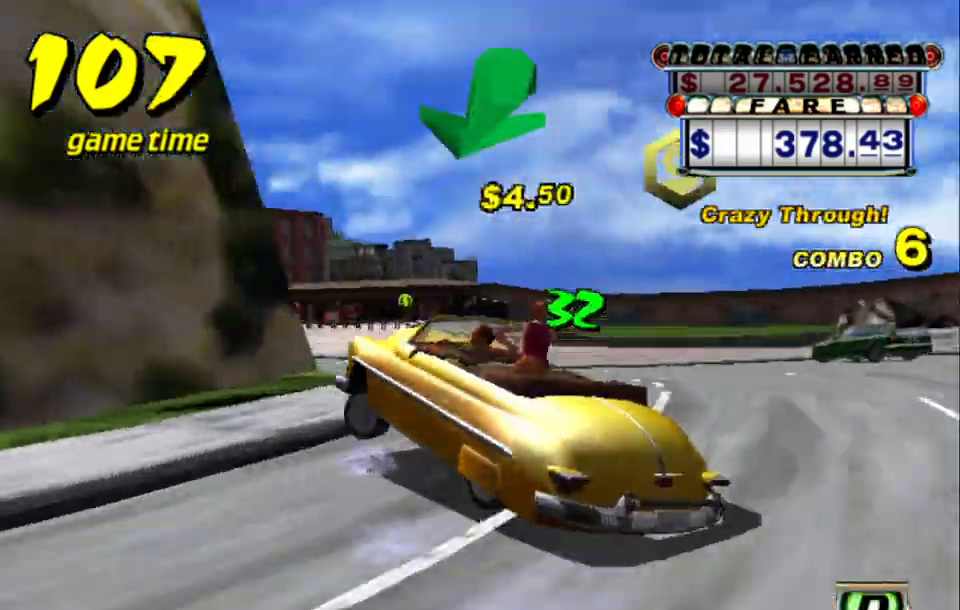
{"keys": ["left"], "events": [[300, "a", "down"], [383, "a", "up"], [483, "left", "down"]]}
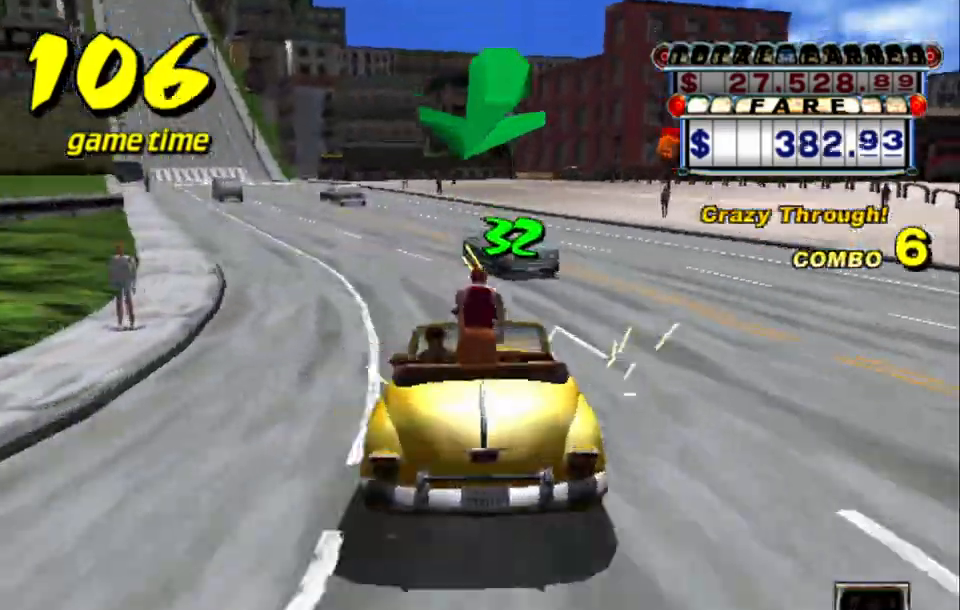
{"keys": ["left", "s", "up"], "events": [[33, "left", "up"], [400, "s", "down"], [400, "up", "down"], [483, "left", "down"]]}
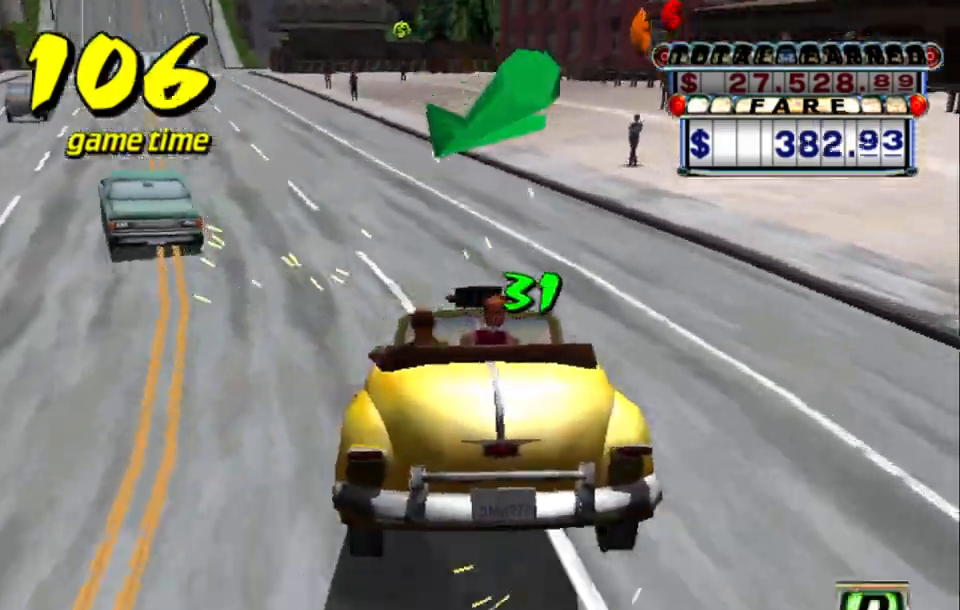
{"keys": ["left", "up"], "events": [[33, "s", "up"], [183, "left", "up"], [383, "left", "down"]]}
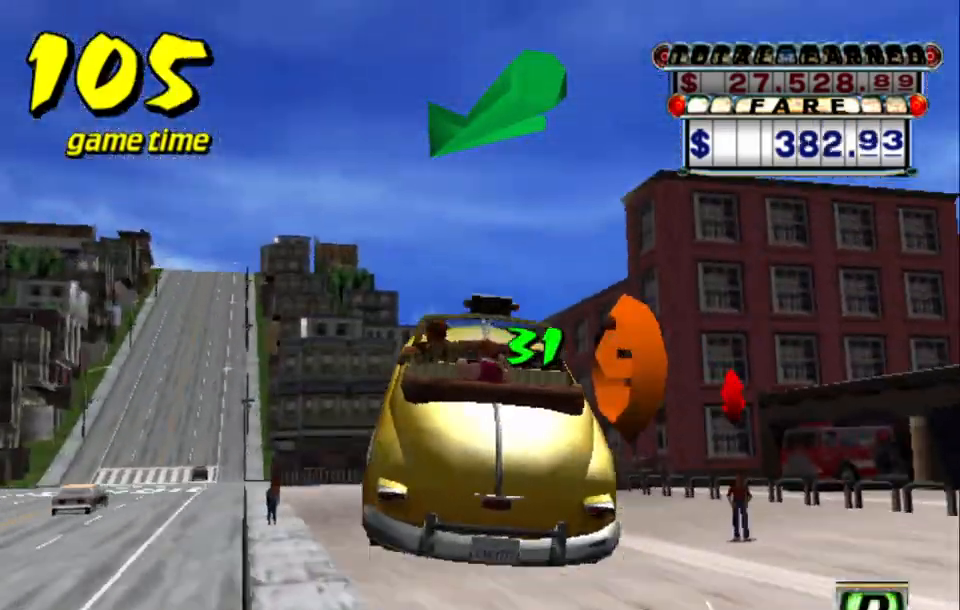
{"keys": ["left", "up"], "events": []}
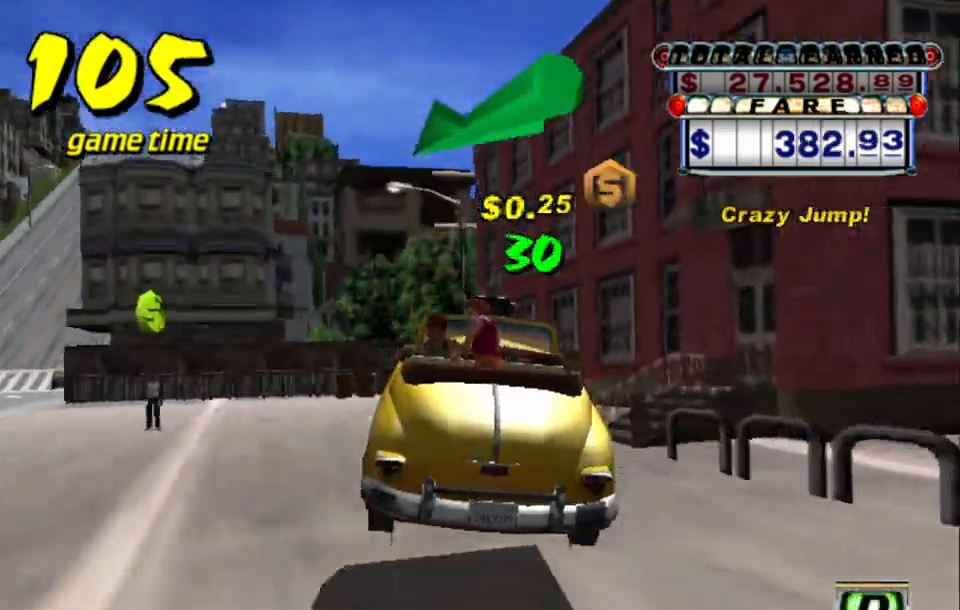
{"keys": [], "events": [[217, "left", "up"], [217, "up", "up"]]}
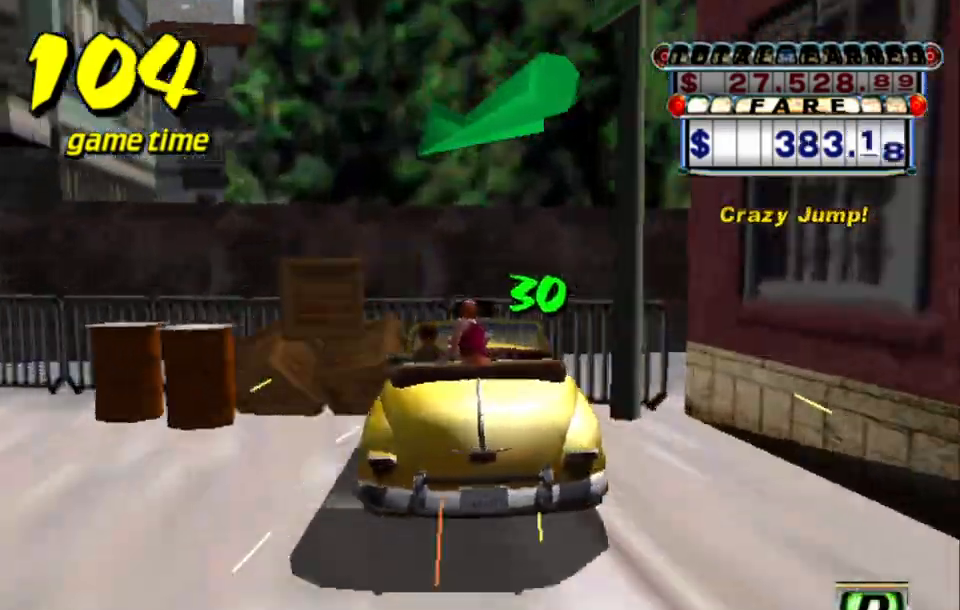
{"keys": [], "events": []}
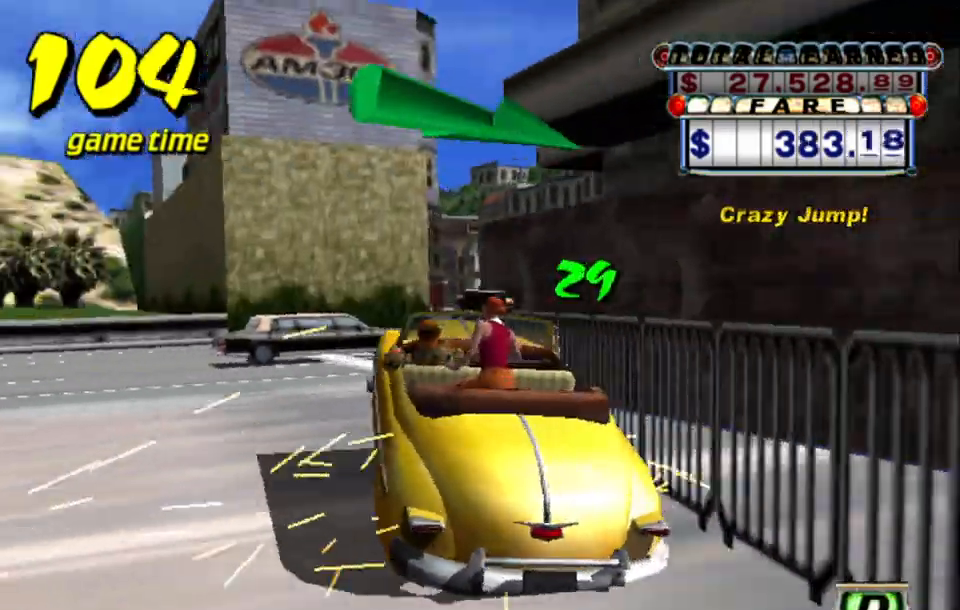
{"keys": ["right"], "events": [[150, "right", "down"], [300, "a", "down"], [383, "a", "up"]]}
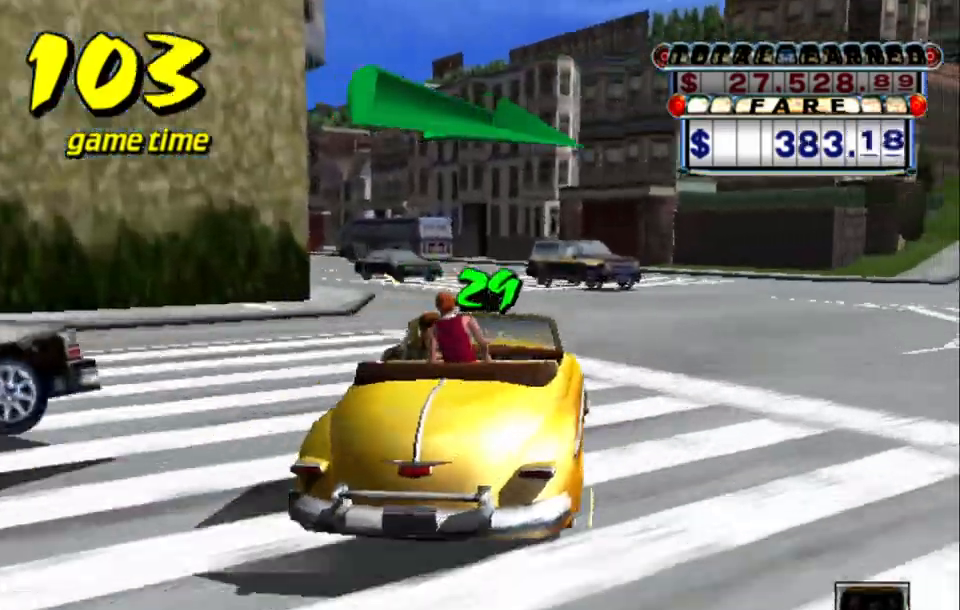
{"keys": ["up"], "events": [[17, "s", "down"], [67, "up", "down"], [267, "s", "up"], [400, "right", "up"]]}
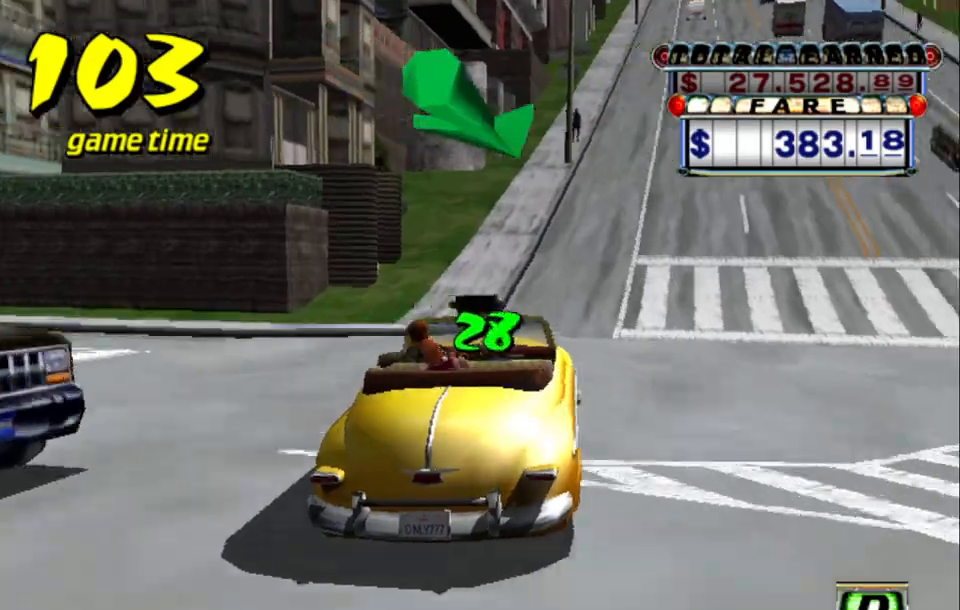
{"keys": ["a"], "events": [[317, "right", "down"], [417, "right", "up"], [417, "up", "up"], [467, "a", "down"]]}
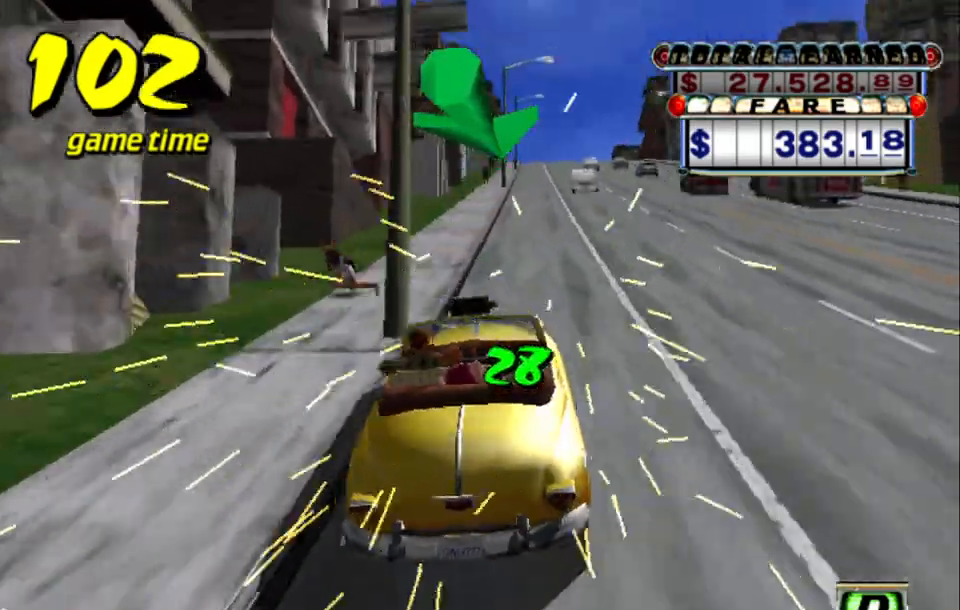
{"keys": ["up"], "events": [[100, "a", "up"], [200, "s", "down"], [250, "right", "down"], [250, "up", "down"], [300, "right", "up"], [400, "s", "up"]]}
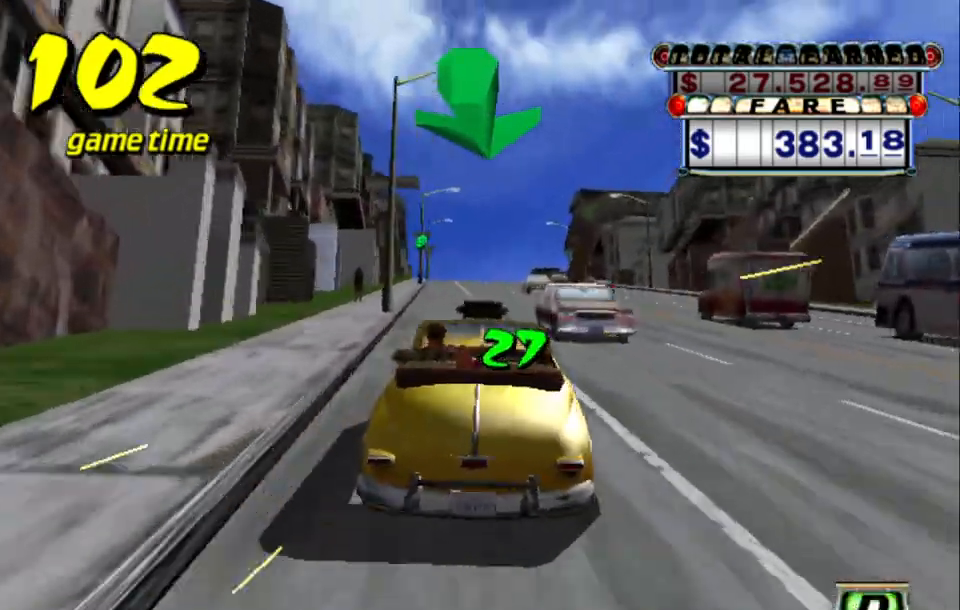
{"keys": ["s", "up"], "events": [[17, "up", "up"], [167, "a", "down"], [317, "a", "up"], [400, "s", "down"], [400, "up", "down"]]}
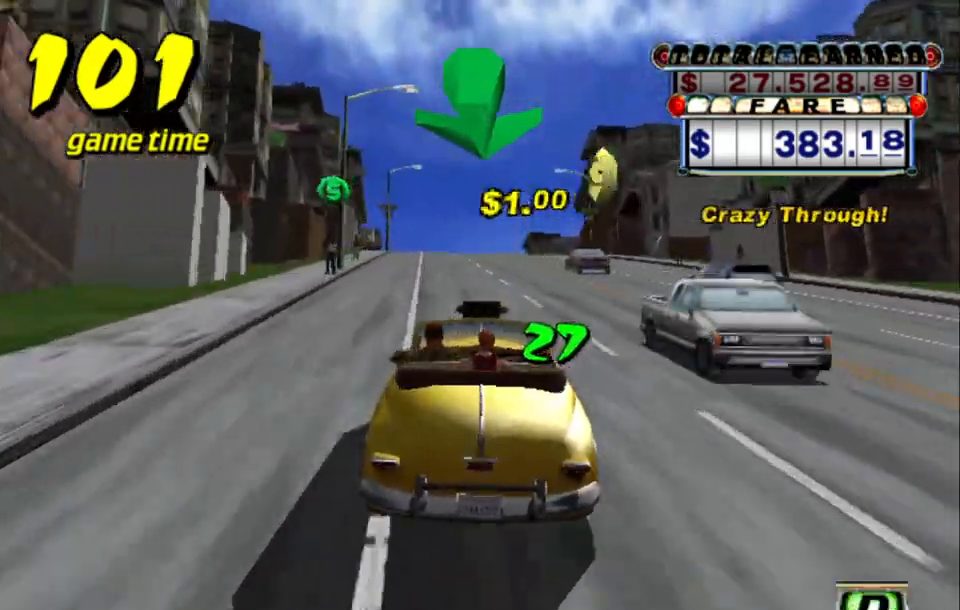
{"keys": [], "events": [[183, "s", "up"], [183, "up", "up"], [267, "a", "down"], [417, "a", "up"]]}